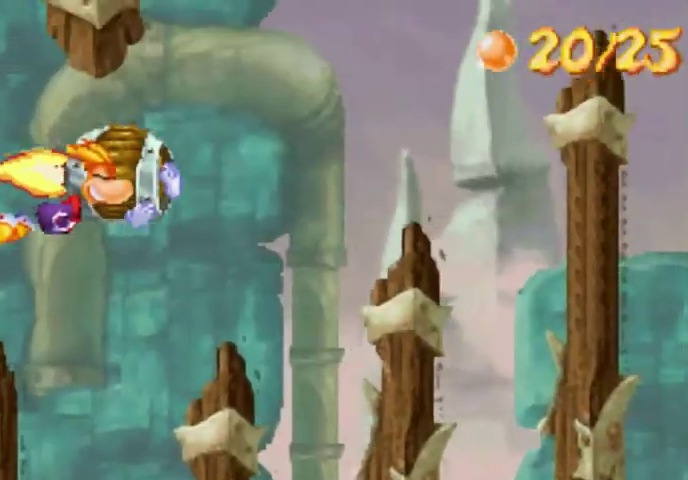
Gameplay with a controller (Xbox layout); each line is a JSON object with the inputs held at the frame after it. "events" lists button and stick changes between this image and that frame as [ms after this image, input, new state], when the widget could be followed in between. Not read: L3 R3 left_stick right_stick.
{"buttons": [], "events": [[500, "DPAD_UP", "up"]]}
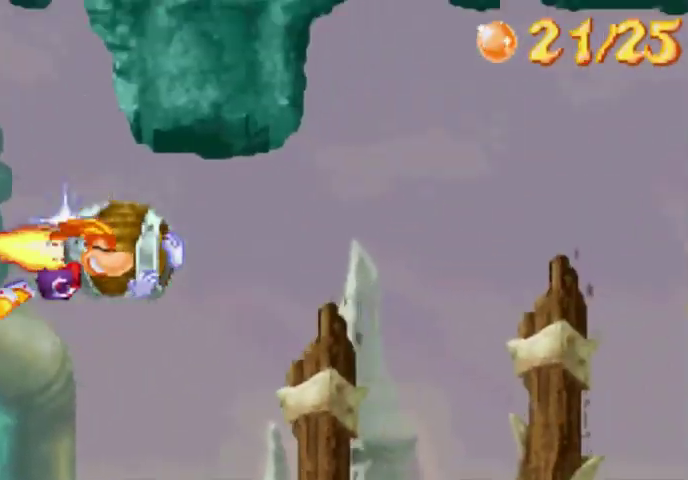
{"buttons": ["DPAD_UP"], "events": [[500, "DPAD_UP", "down"]]}
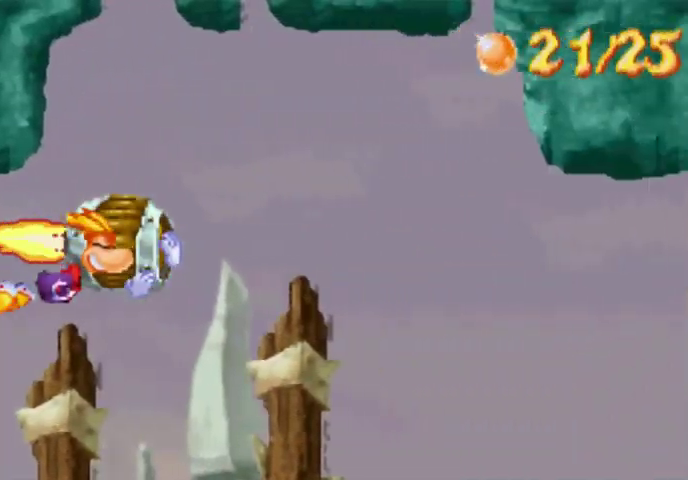
{"buttons": ["DPAD_DOWN"], "events": [[200, "DPAD_UP", "up"], [433, "DPAD_DOWN", "down"]]}
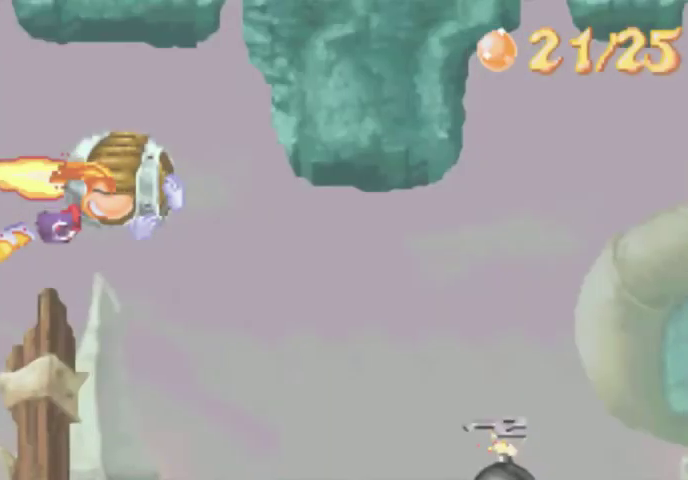
{"buttons": [], "events": [[267, "DPAD_DOWN", "up"]]}
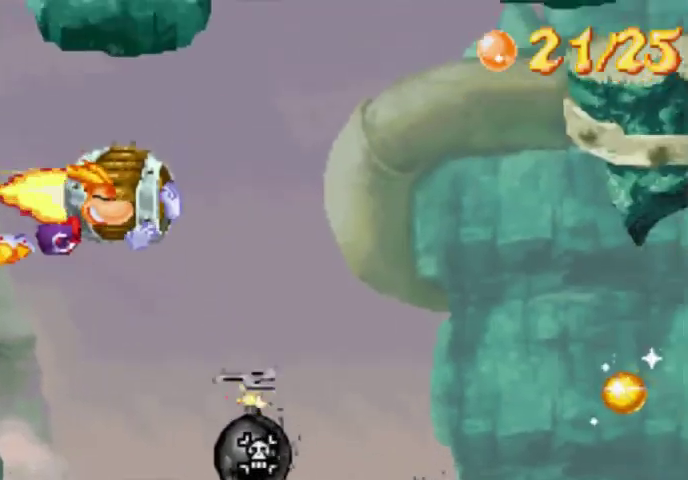
{"buttons": [], "events": [[67, "DPAD_DOWN", "down"], [200, "DPAD_DOWN", "up"]]}
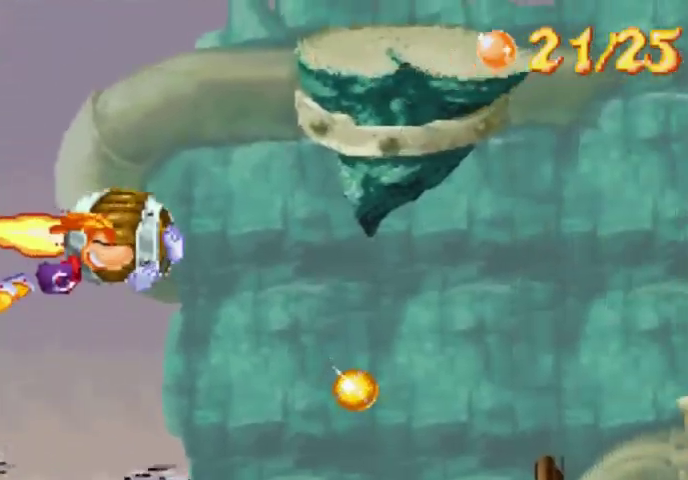
{"buttons": [], "events": [[67, "DPAD_DOWN", "down"], [200, "DPAD_DOWN", "up"]]}
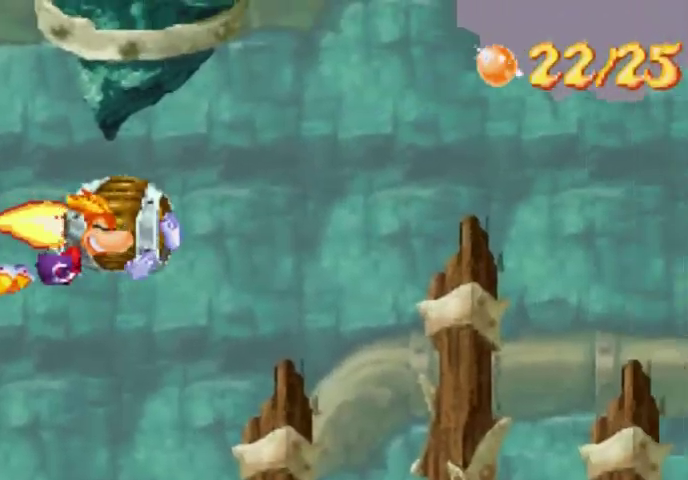
{"buttons": [], "events": [[133, "DPAD_UP", "down"], [433, "DPAD_UP", "up"]]}
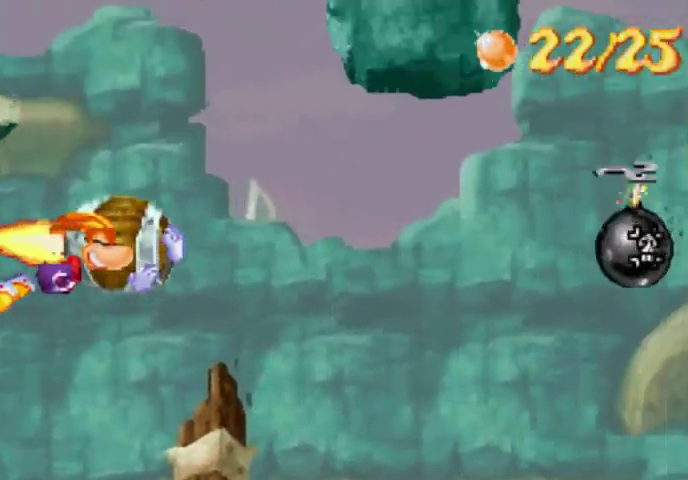
{"buttons": [], "events": []}
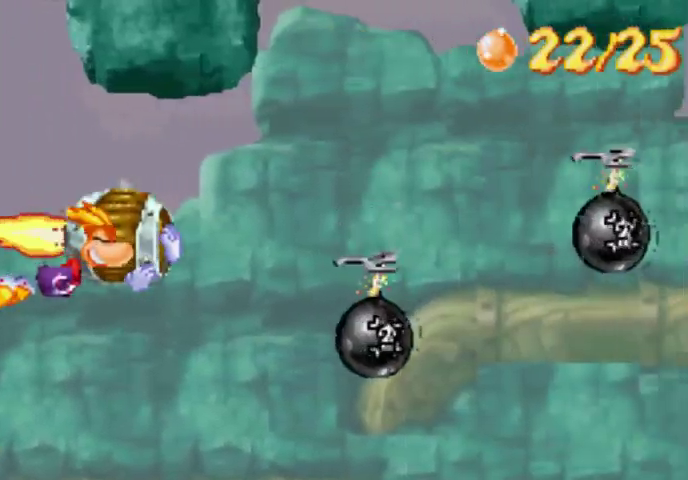
{"buttons": ["DPAD_DOWN"], "events": [[500, "DPAD_DOWN", "down"]]}
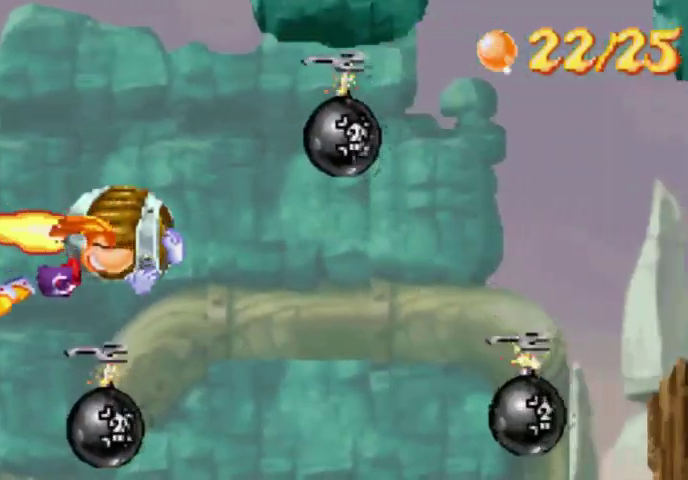
{"buttons": [], "events": [[67, "DPAD_DOWN", "up"]]}
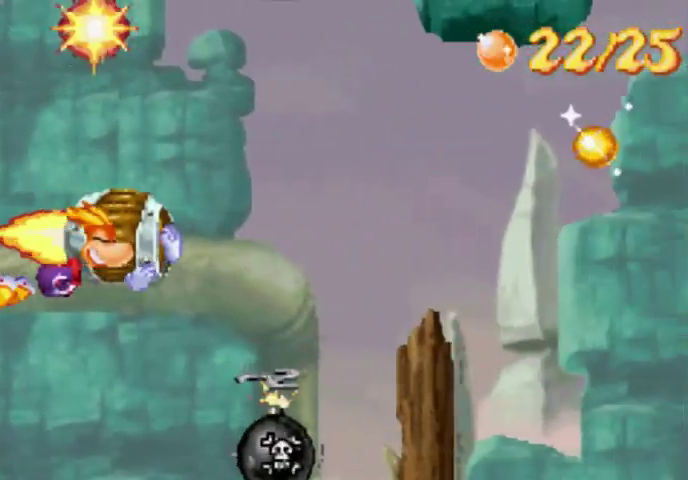
{"buttons": [], "events": [[67, "DPAD_UP", "down"], [200, "DPAD_UP", "up"]]}
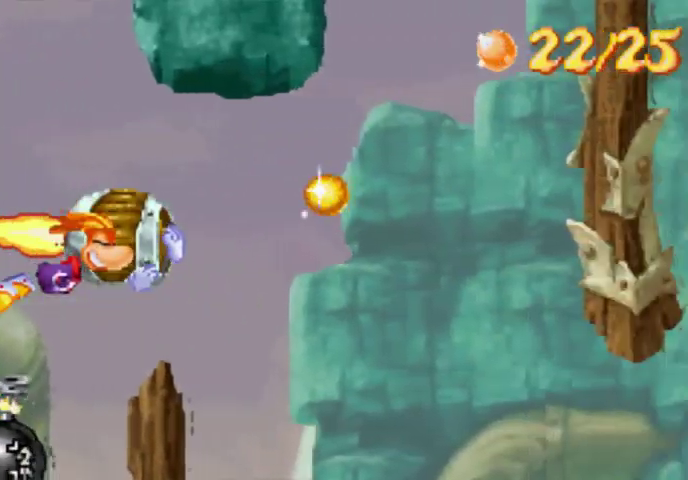
{"buttons": ["DPAD_DOWN"], "events": [[433, "DPAD_DOWN", "down"]]}
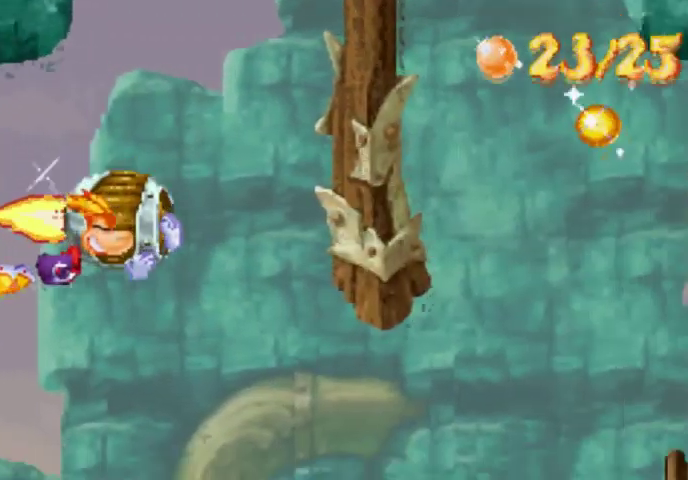
{"buttons": [], "events": [[367, "DPAD_DOWN", "up"]]}
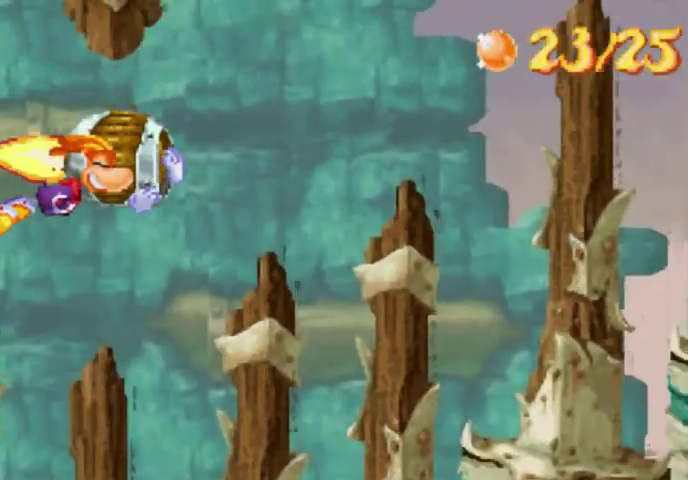
{"buttons": ["DPAD_UP"], "events": [[67, "DPAD_UP", "down"]]}
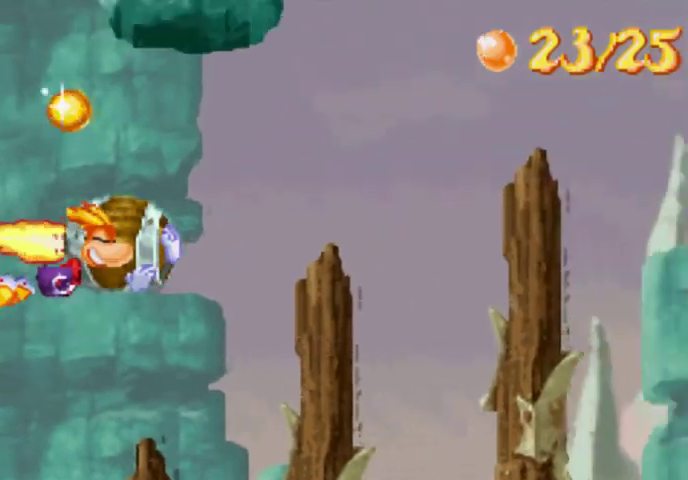
{"buttons": ["DPAD_UP"], "events": [[267, "DPAD_UP", "up"], [433, "DPAD_UP", "down"]]}
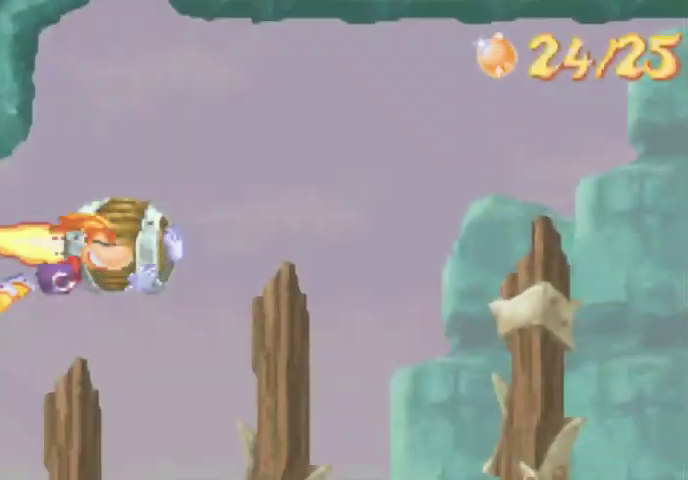
{"buttons": [], "events": [[133, "DPAD_UP", "up"]]}
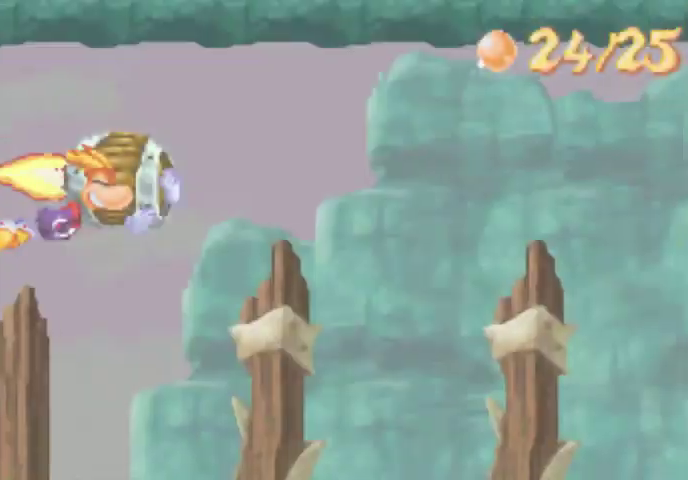
{"buttons": [], "events": []}
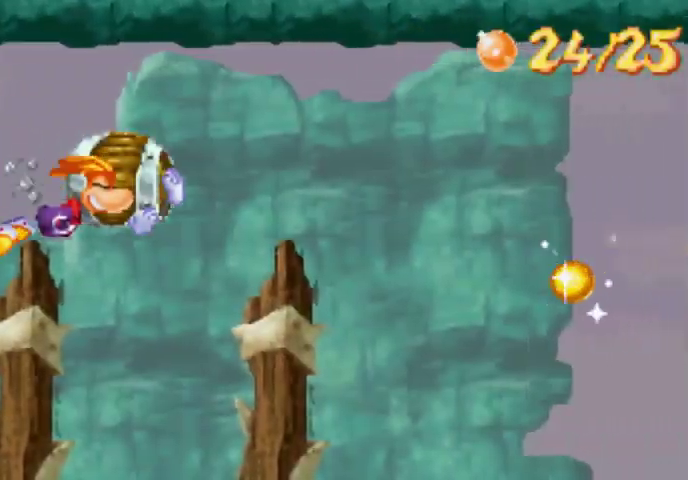
{"buttons": [], "events": []}
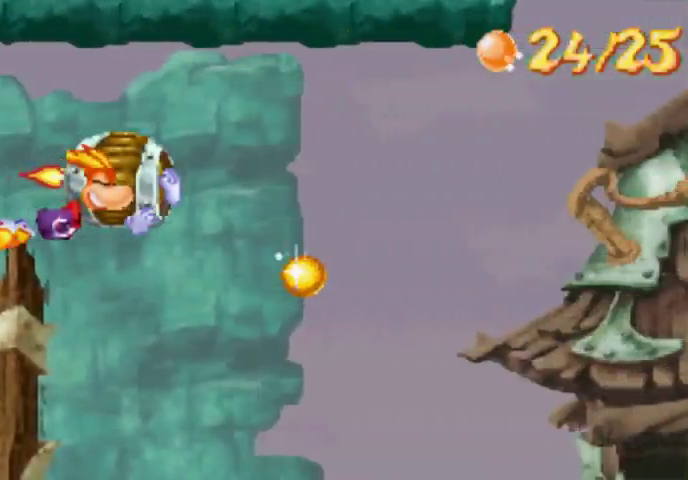
{"buttons": ["DPAD_DOWN", "DPAD_RIGHT"], "events": [[67, "DPAD_RIGHT", "down"], [133, "DPAD_DOWN", "down"]]}
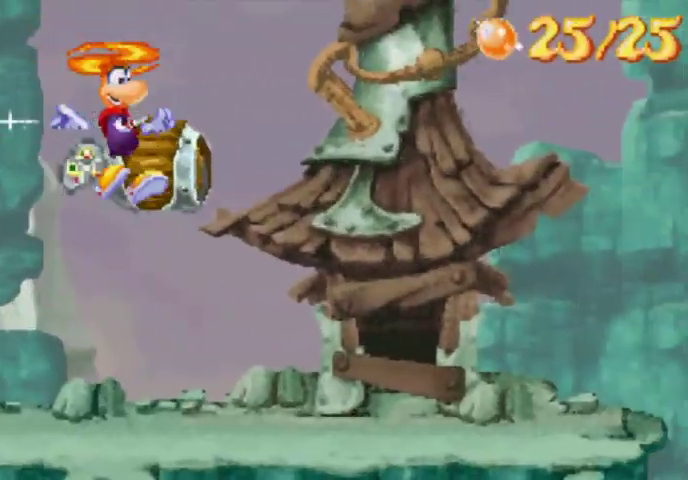
{"buttons": ["A", "DPAD_DOWN", "DPAD_RIGHT"], "events": [[500, "A", "down"]]}
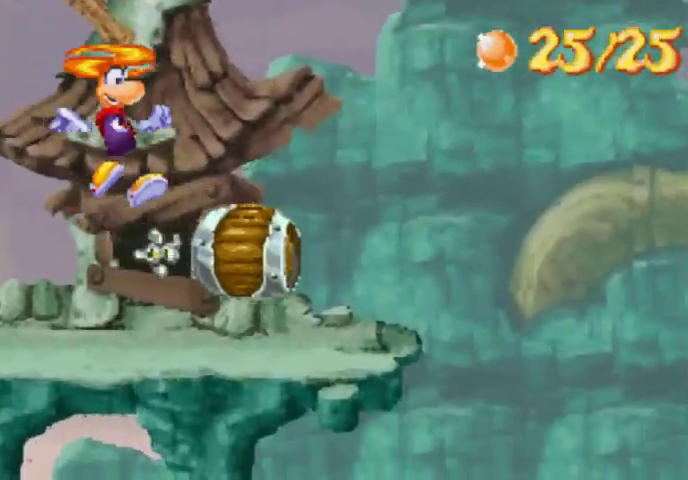
{"buttons": ["DPAD_UP", "DPAD_RIGHT"], "events": [[67, "DPAD_DOWN", "up"], [67, "DPAD_UP", "down"], [133, "A", "up"]]}
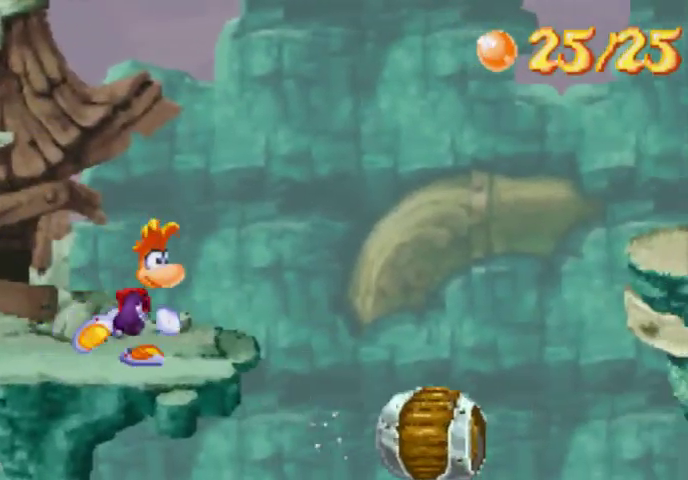
{"buttons": ["A", "DPAD_UP", "DPAD_RIGHT"], "events": [[367, "A", "down"]]}
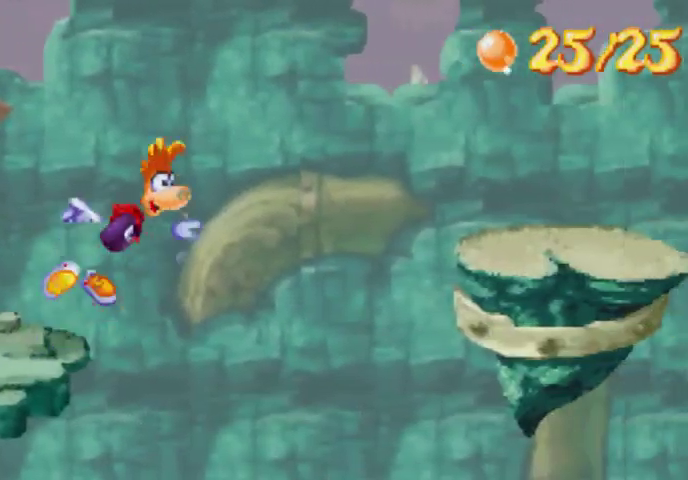
{"buttons": ["DPAD_UP", "DPAD_RIGHT"], "events": [[67, "A", "up"], [200, "A", "down"], [367, "A", "up"]]}
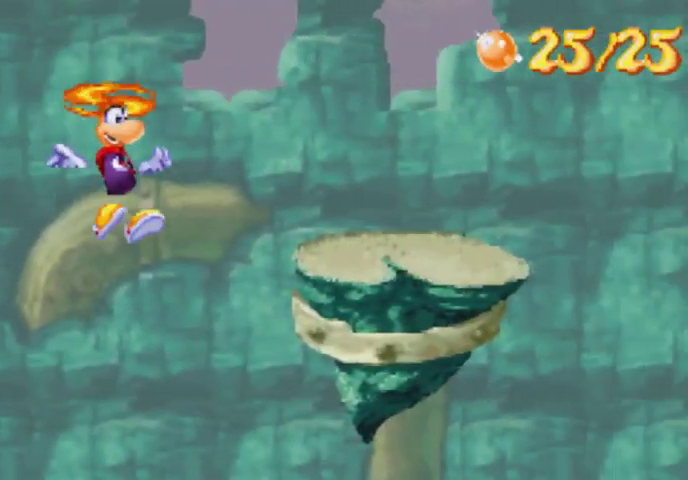
{"buttons": ["A", "DPAD_UP", "DPAD_RIGHT"], "events": [[300, "A", "down"], [367, "A", "up"], [500, "A", "down"]]}
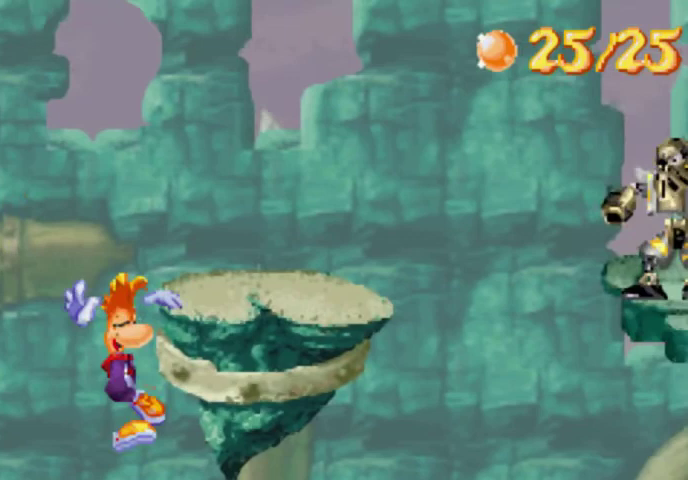
{"buttons": ["DPAD_UP", "DPAD_RIGHT"], "events": [[133, "A", "up"]]}
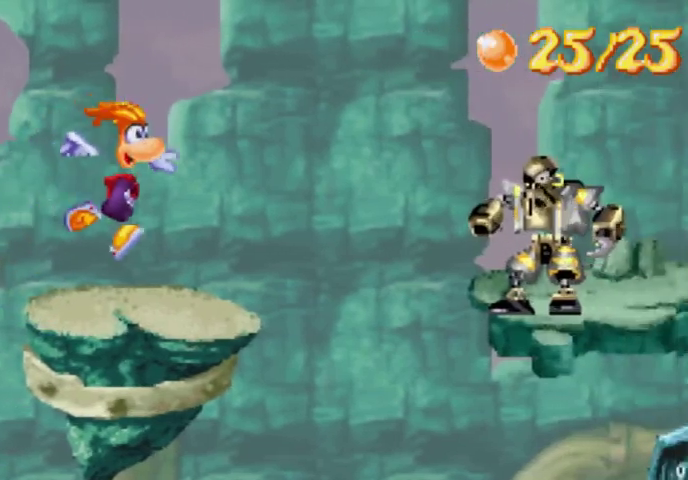
{"buttons": ["X"], "events": [[367, "DPAD_RIGHT", "up"], [367, "DPAD_UP", "up"], [367, "X", "down"], [433, "X", "up"], [500, "X", "down"]]}
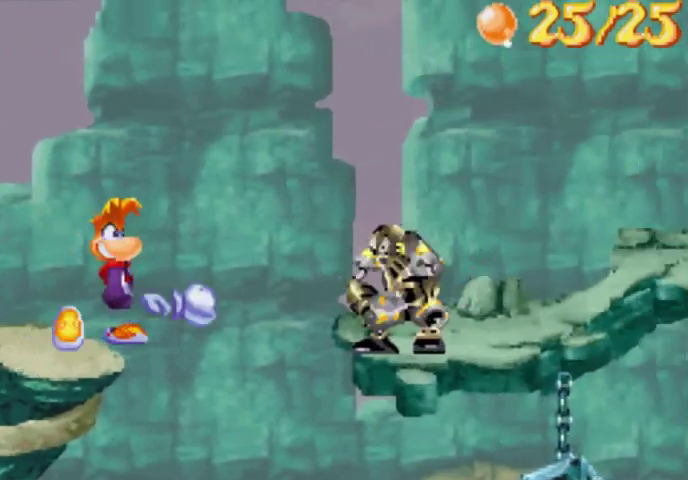
{"buttons": [], "events": [[67, "X", "up"], [133, "X", "down"], [200, "X", "up"], [267, "DPAD_RIGHT", "down"], [367, "DPAD_RIGHT", "up"]]}
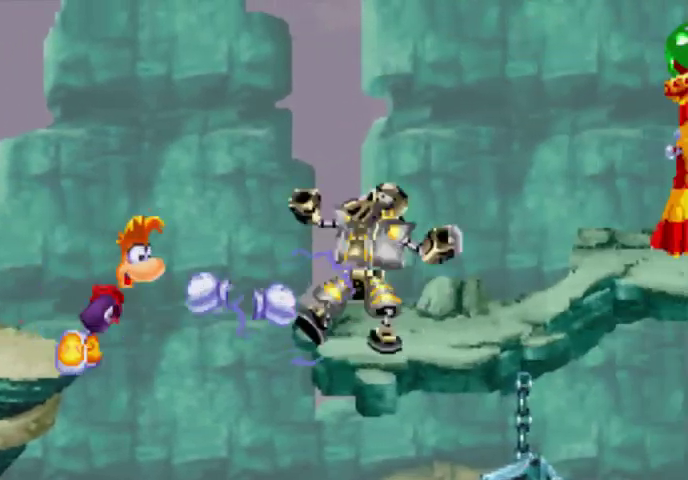
{"buttons": ["A"], "events": [[67, "X", "down"], [133, "X", "up"], [433, "A", "down"]]}